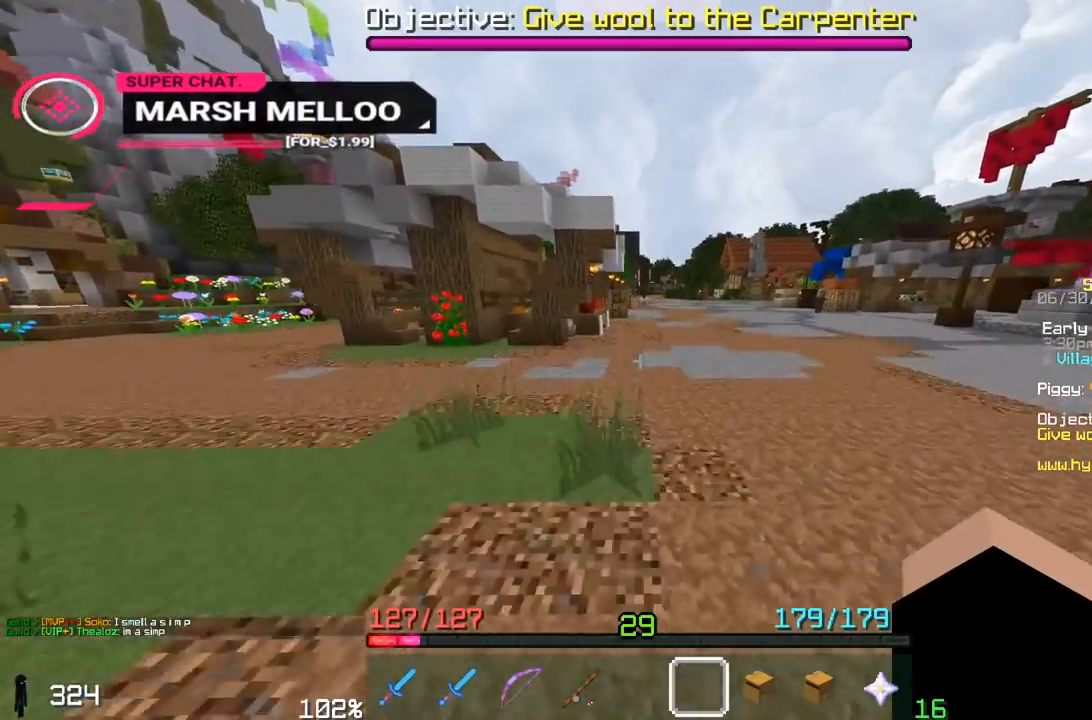
Gameplay with keyboard and mouse; each line is a JSON object with the keys and mouse buttons held at the frame after it. "events" lists presses ("down") and releases ("up") of "a", "d", "s", "space", "w", "mouse_left" and "mouse_right" between this image and that frame as [ms after this image, input, new state], when the widget could be followed in between. "mouse_left", "mouse_right" = the "left", "right" buttons of the "mouse" list. No other keys are recorded. Fast repeated clicks can show as one long hold. Mouse movement is not recorded.
{"keys": ["space", "w"], "mouse": [], "events": []}
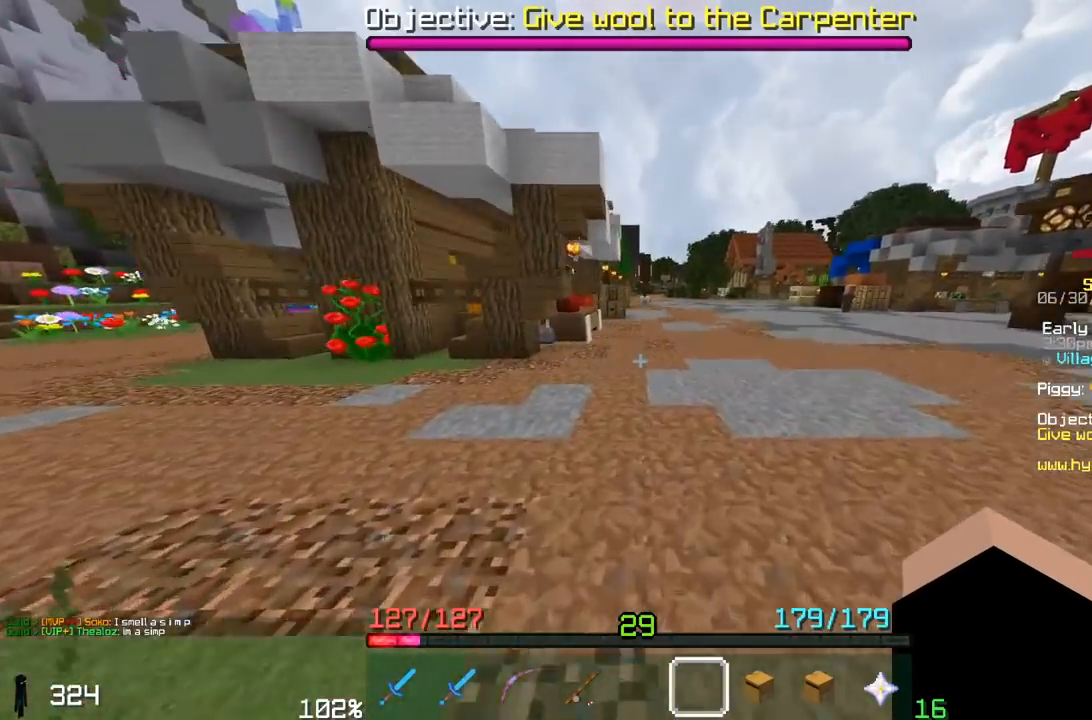
{"keys": ["space", "w"], "mouse": [], "events": [[67, "d", "down"], [317, "d", "up"]]}
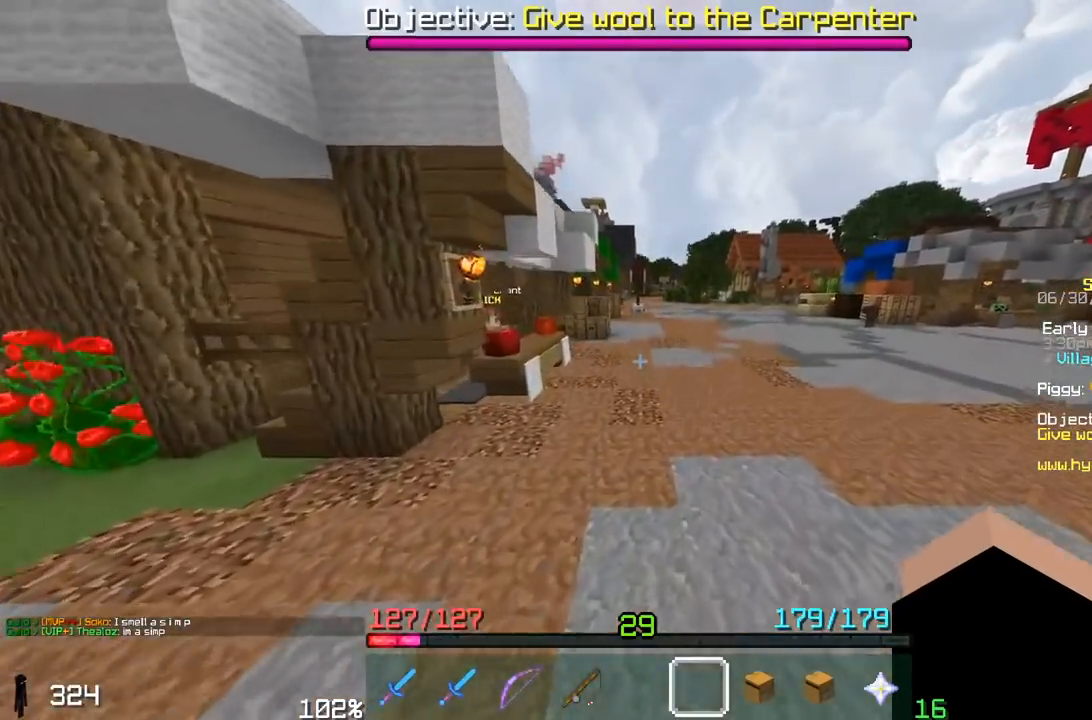
{"keys": ["space", "w"], "mouse": [], "events": []}
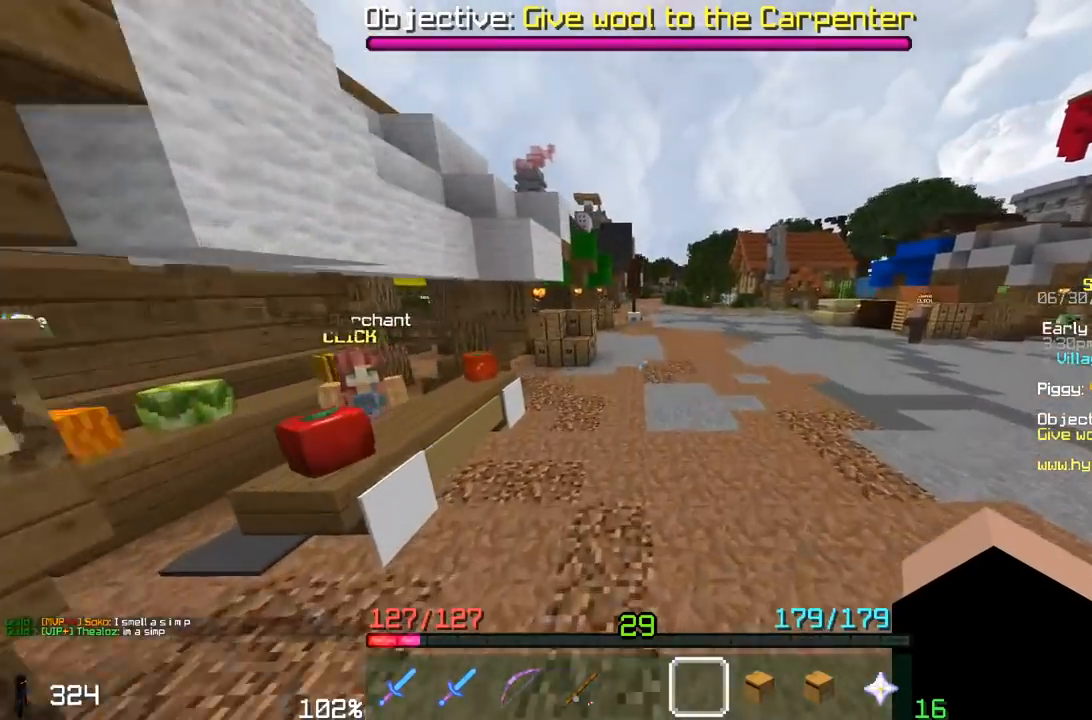
{"keys": ["space", "w"], "mouse": [], "events": []}
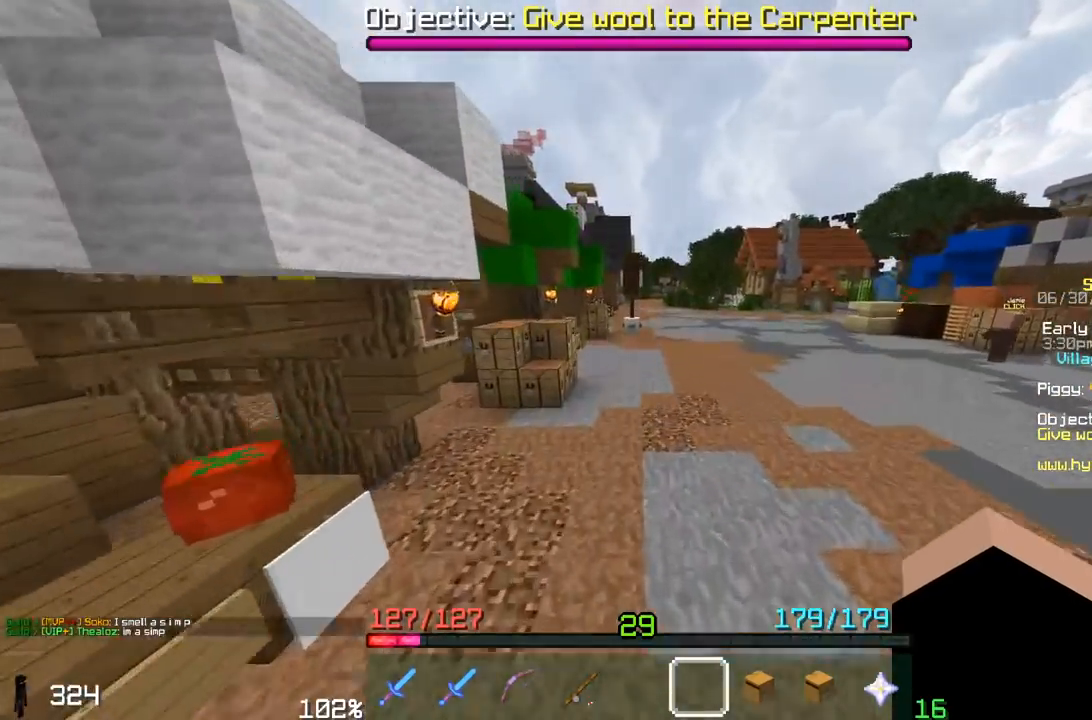
{"keys": ["space", "w"], "mouse": [], "events": [[50, "d", "down"], [317, "d", "up"]]}
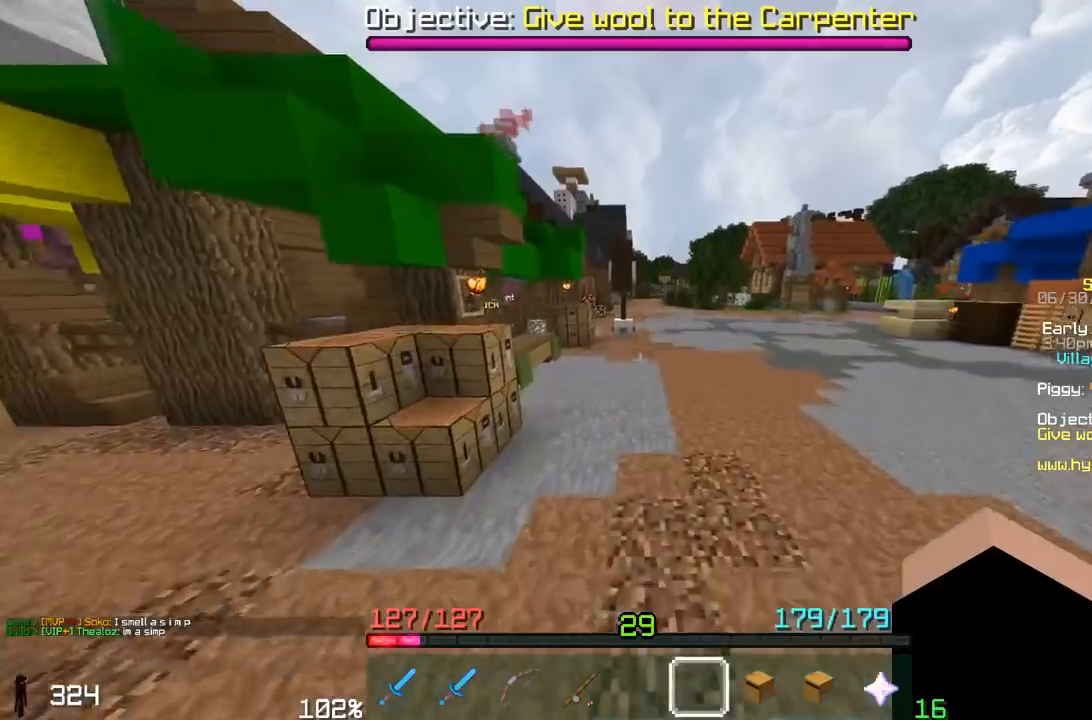
{"keys": ["space", "w"], "mouse": [], "events": []}
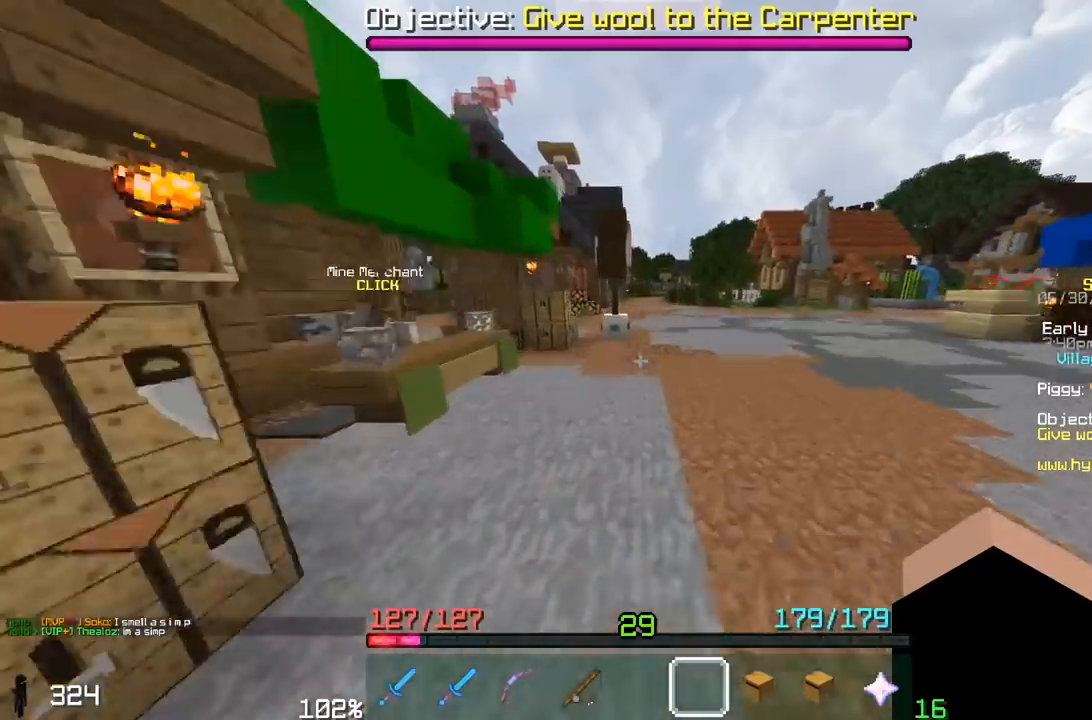
{"keys": ["w"], "mouse": [], "events": [[350, "space", "up"]]}
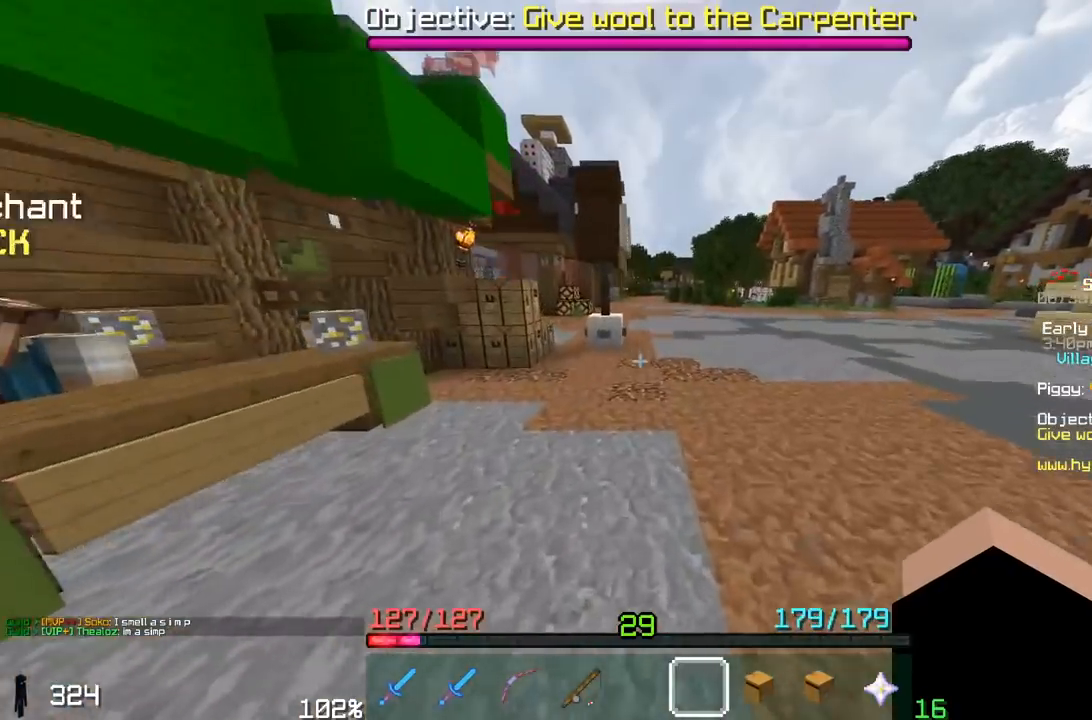
{"keys": ["d", "space", "w"], "mouse": [], "events": [[367, "d", "down"], [417, "space", "down"]]}
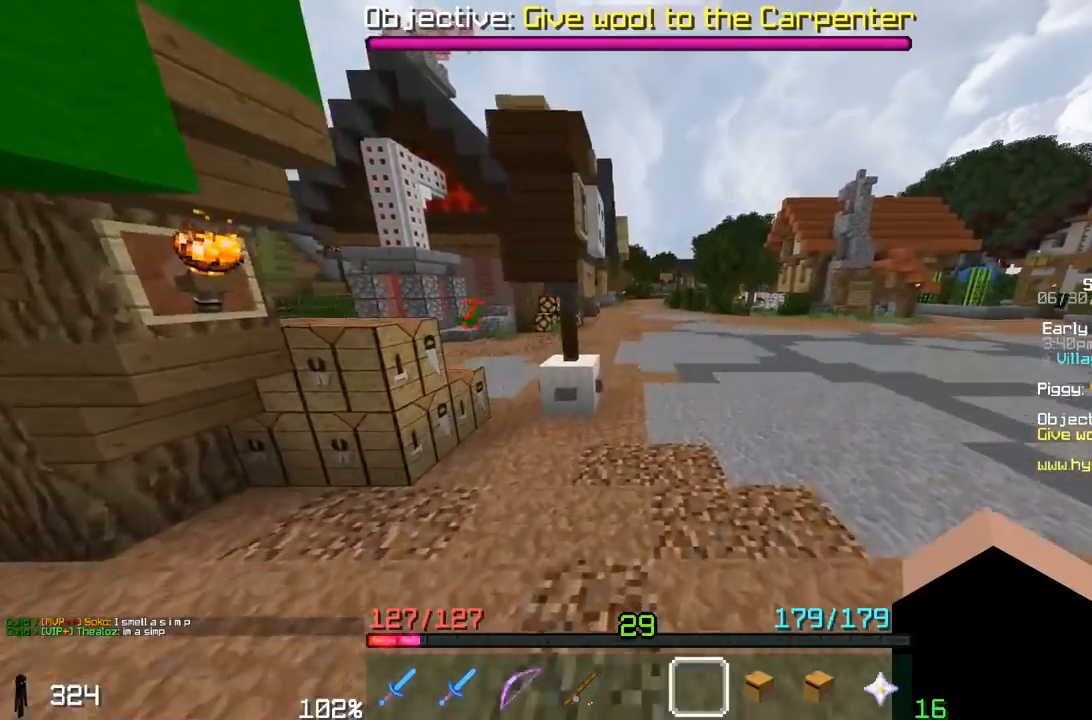
{"keys": ["d", "space", "w"], "mouse": [], "events": []}
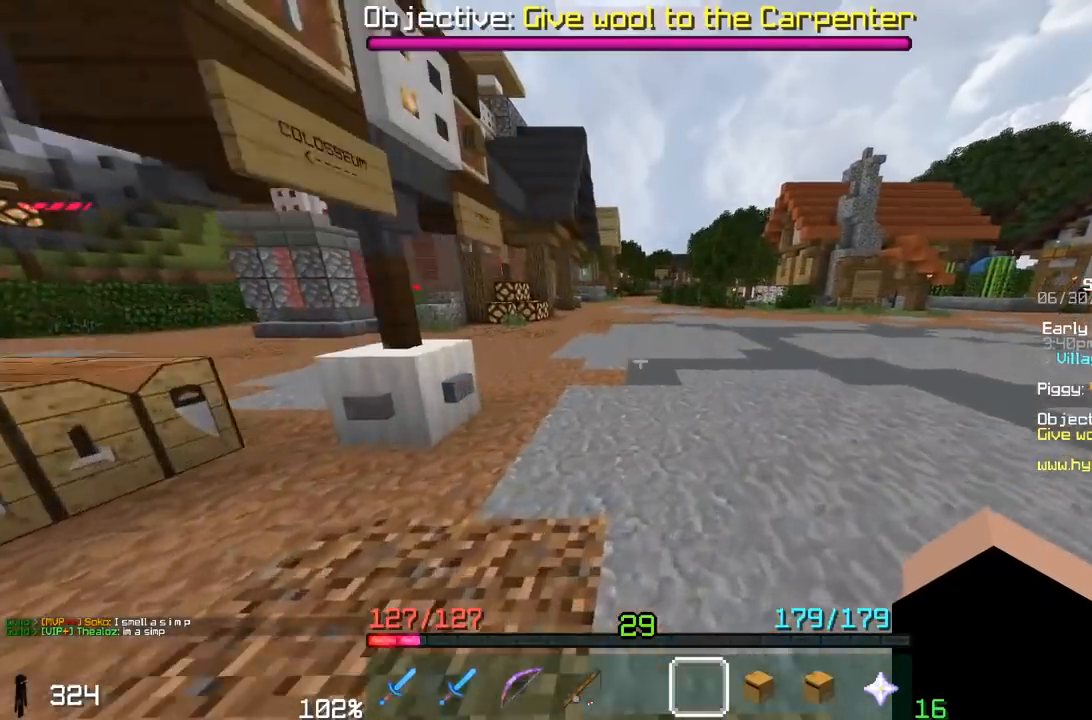
{"keys": ["space", "w"], "mouse": []}
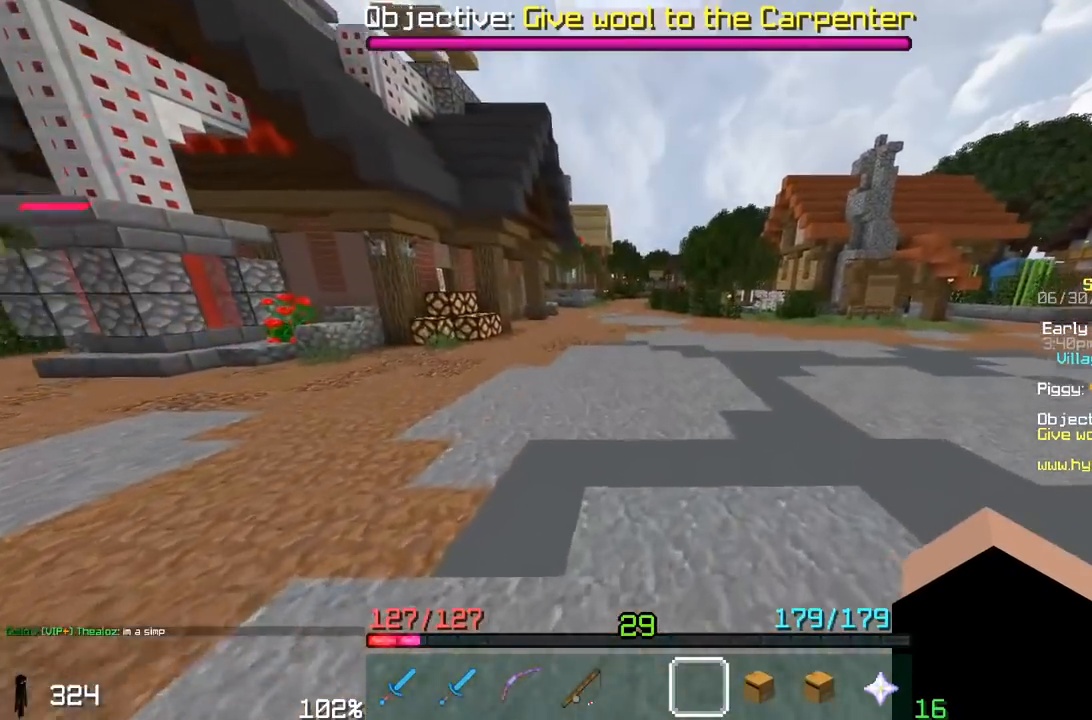
{"keys": ["space", "w"], "mouse": [], "events": []}
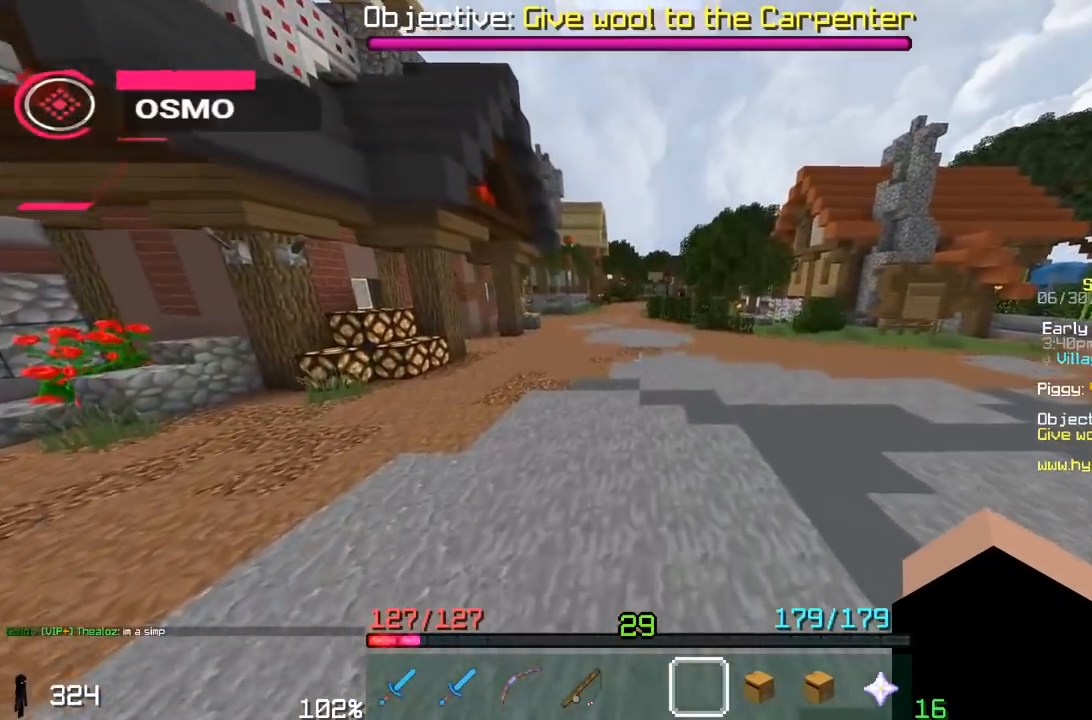
{"keys": ["space", "w"], "mouse": [], "events": []}
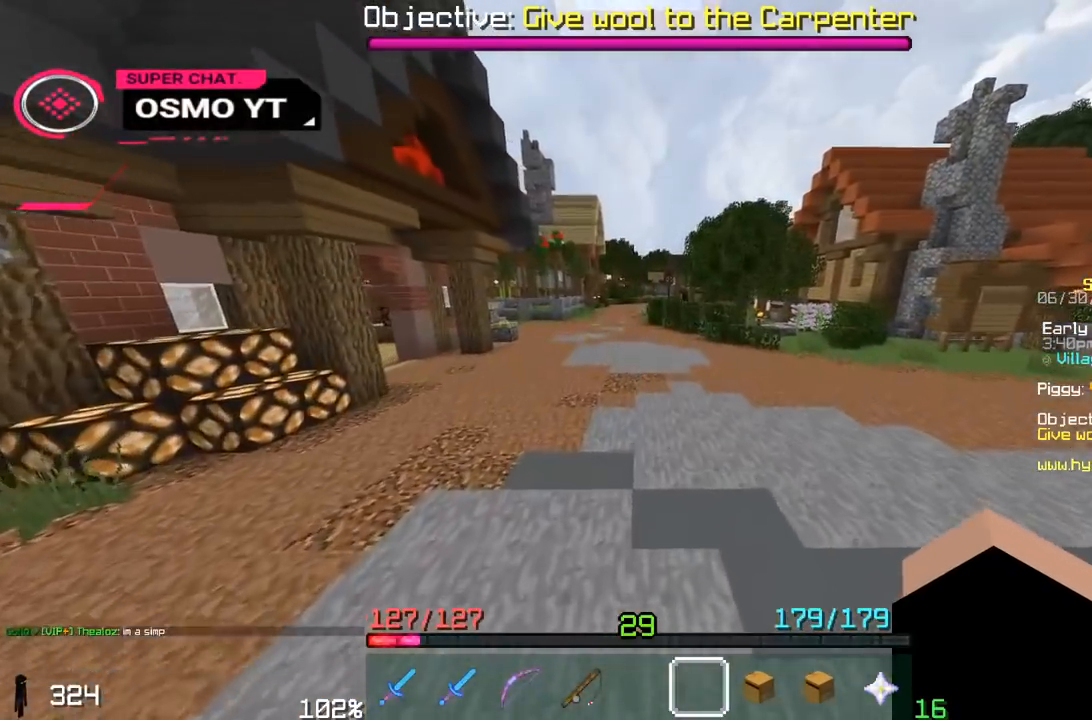
{"keys": ["space", "w"], "mouse": [], "events": []}
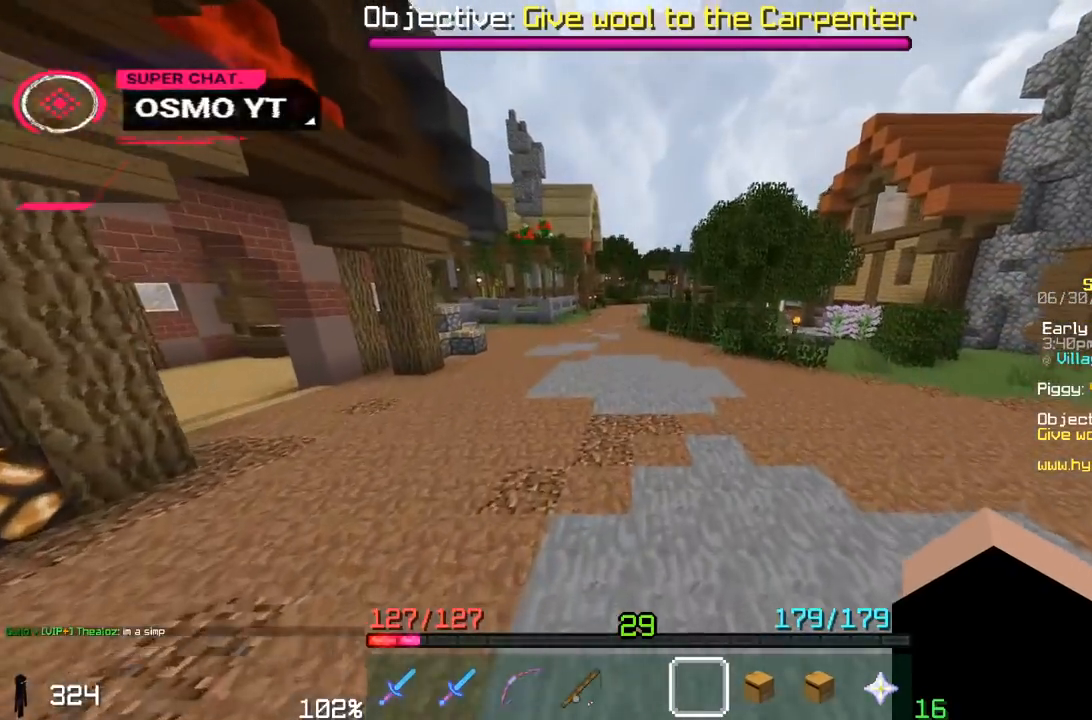
{"keys": ["space", "w"], "mouse": [], "events": [[267, "space", "up"], [417, "space", "down"]]}
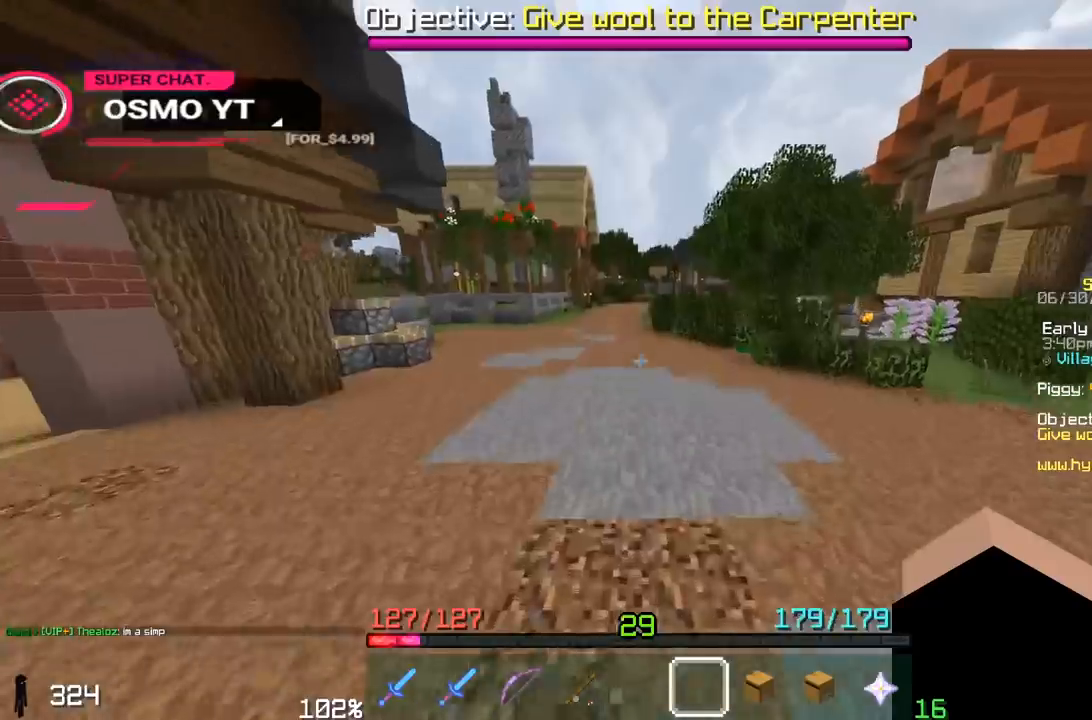
{"keys": ["a", "w"], "mouse": [], "events": [[67, "a", "down"], [333, "space", "up"]]}
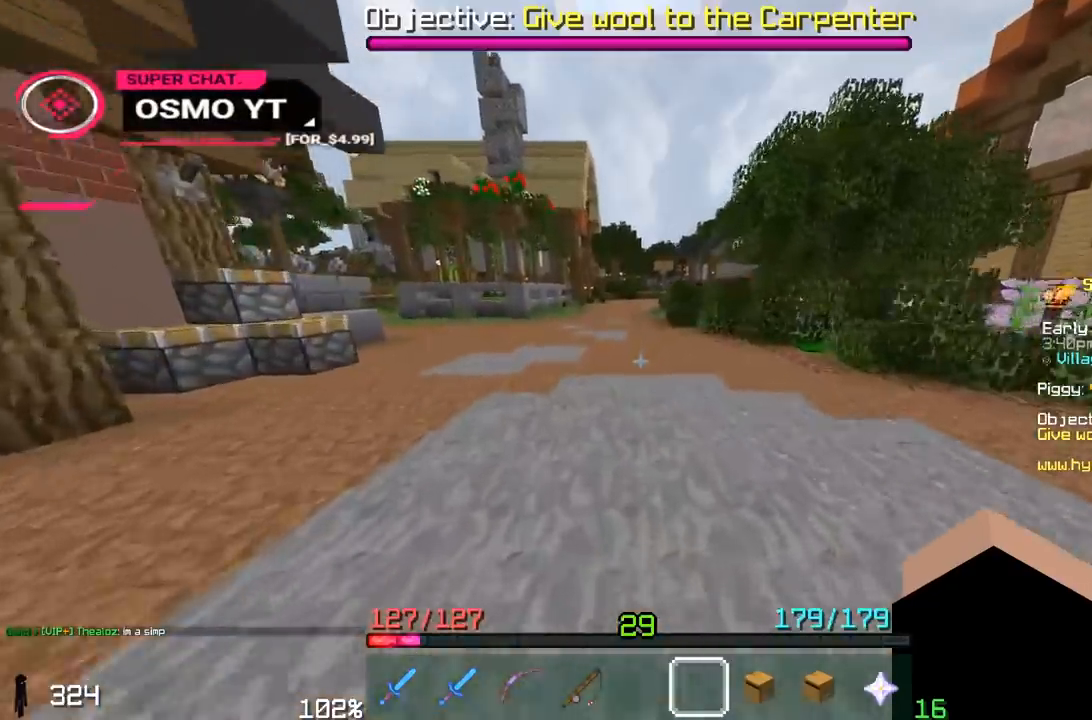
{"keys": ["a", "w"], "mouse": [], "events": []}
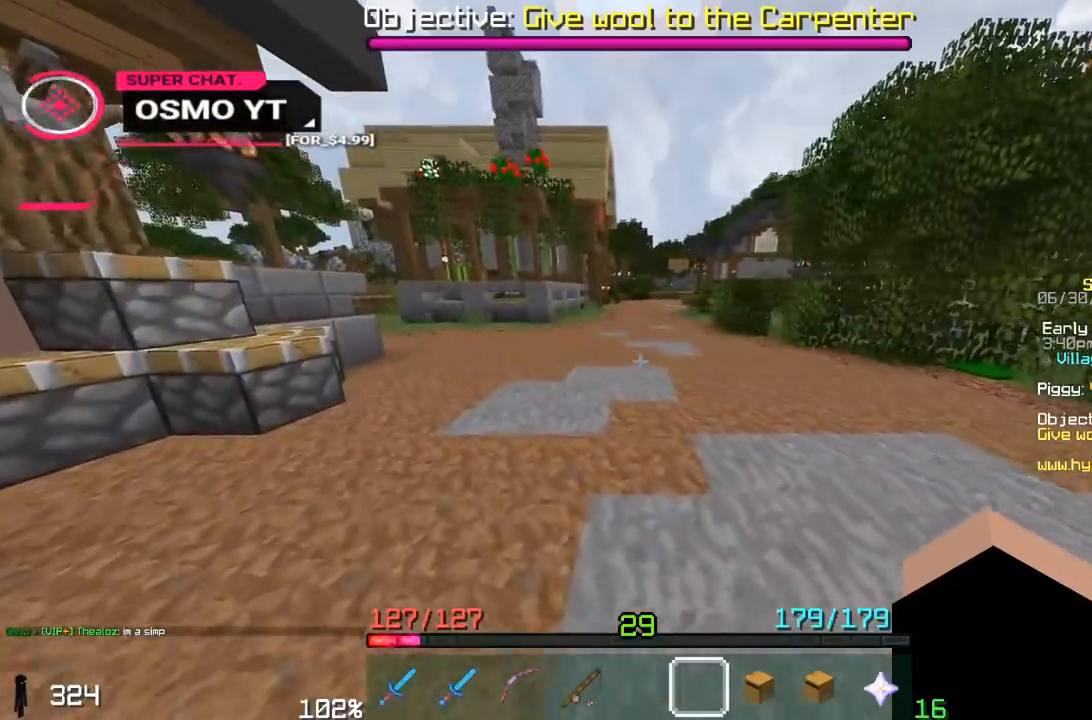
{"keys": ["w"], "mouse": [], "events": [[133, "a", "up"], [150, "space", "down"], [467, "space", "up"]]}
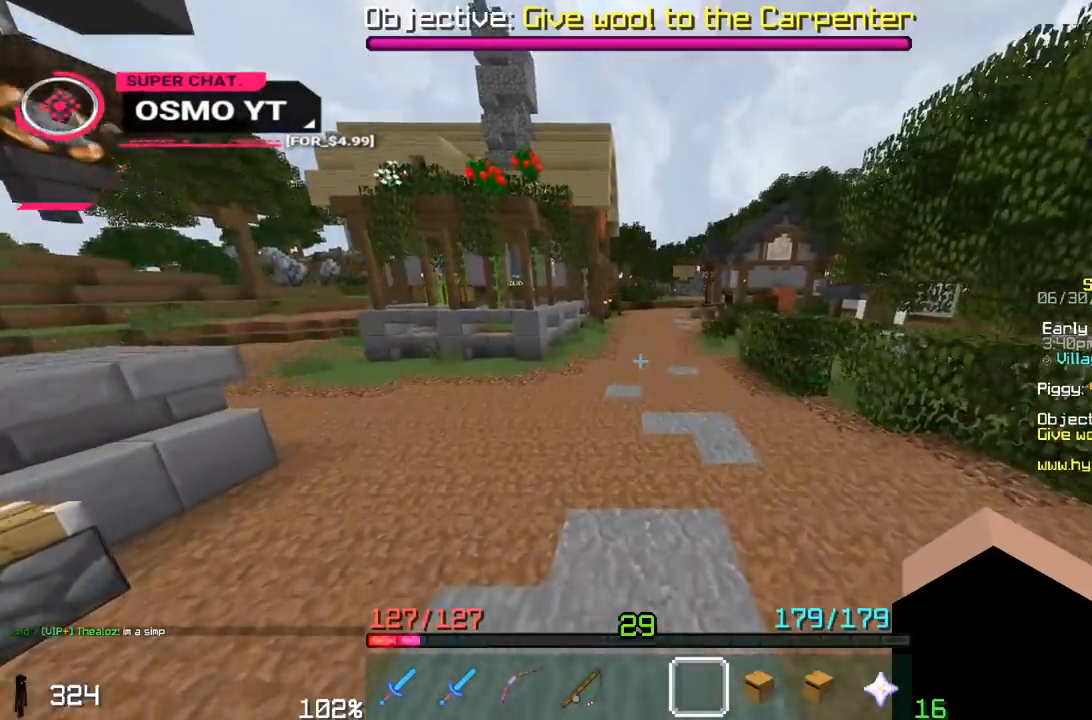
{"keys": ["space", "w"], "mouse": [], "events": [[100, "d", "down"], [350, "space", "down"], [483, "d", "up"]]}
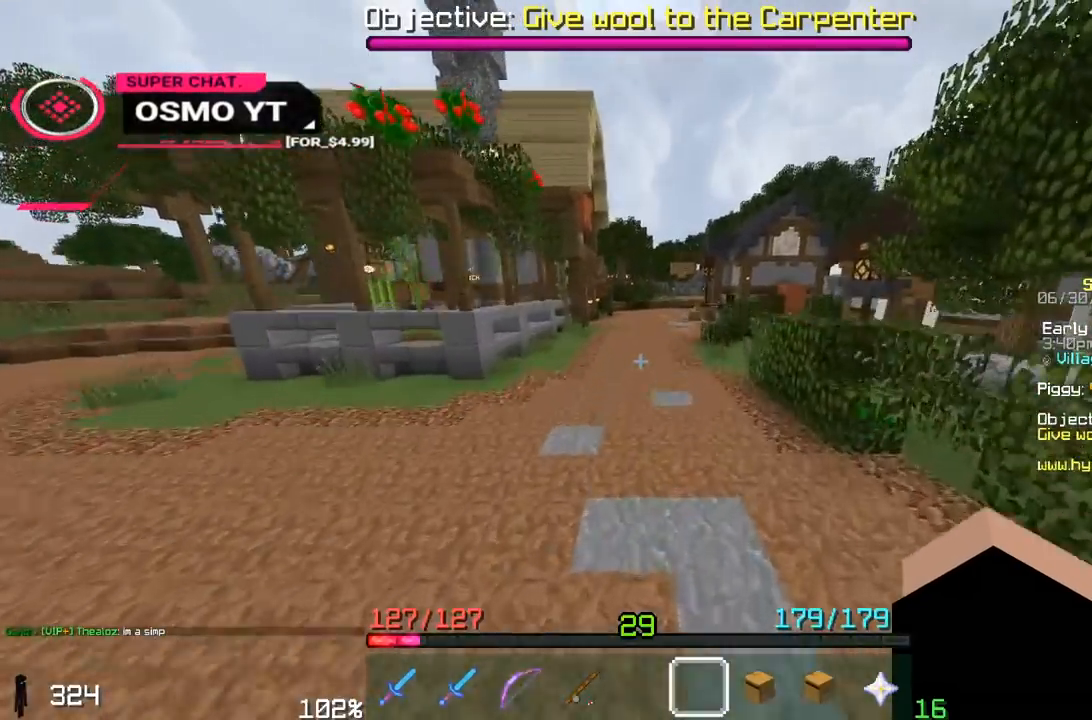
{"keys": ["w"], "mouse": [], "events": [[117, "space", "up"]]}
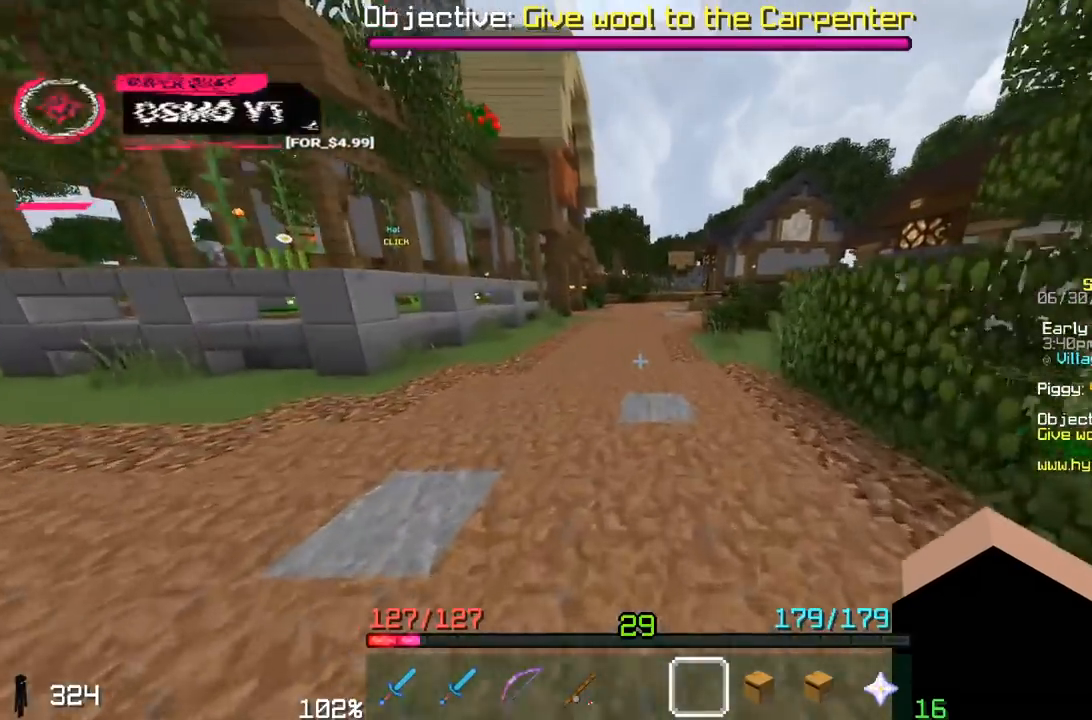
{"keys": ["space", "w"], "mouse": [], "events": [[50, "space", "down"]]}
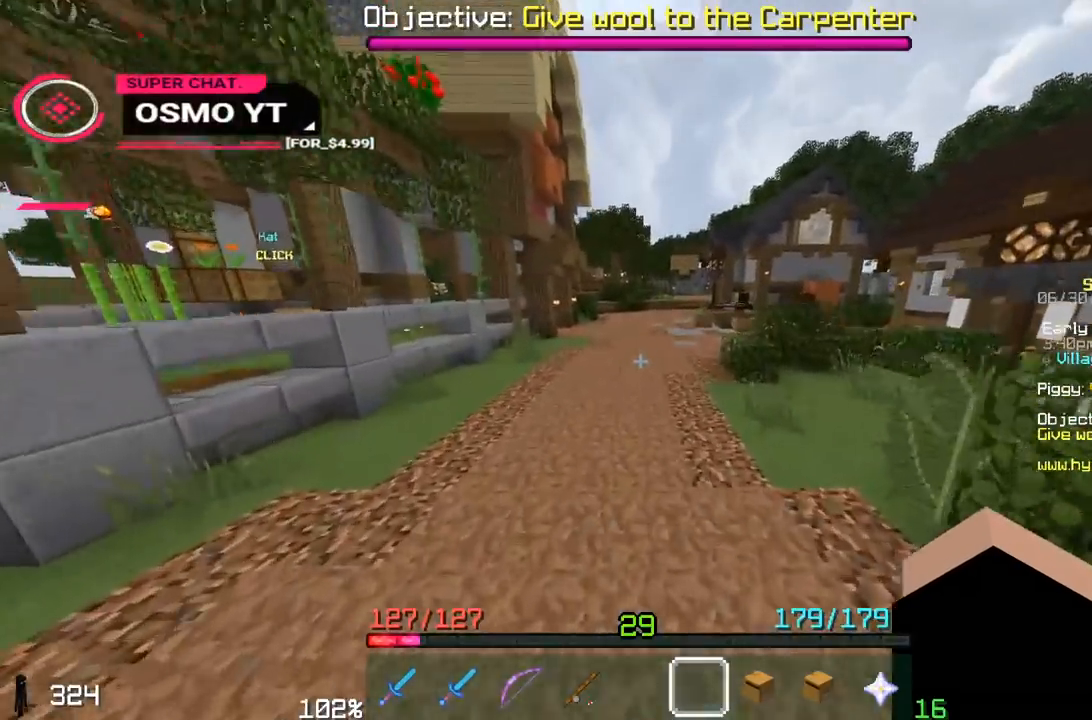
{"keys": ["a", "space", "w"], "mouse": [], "events": [[150, "a", "down"]]}
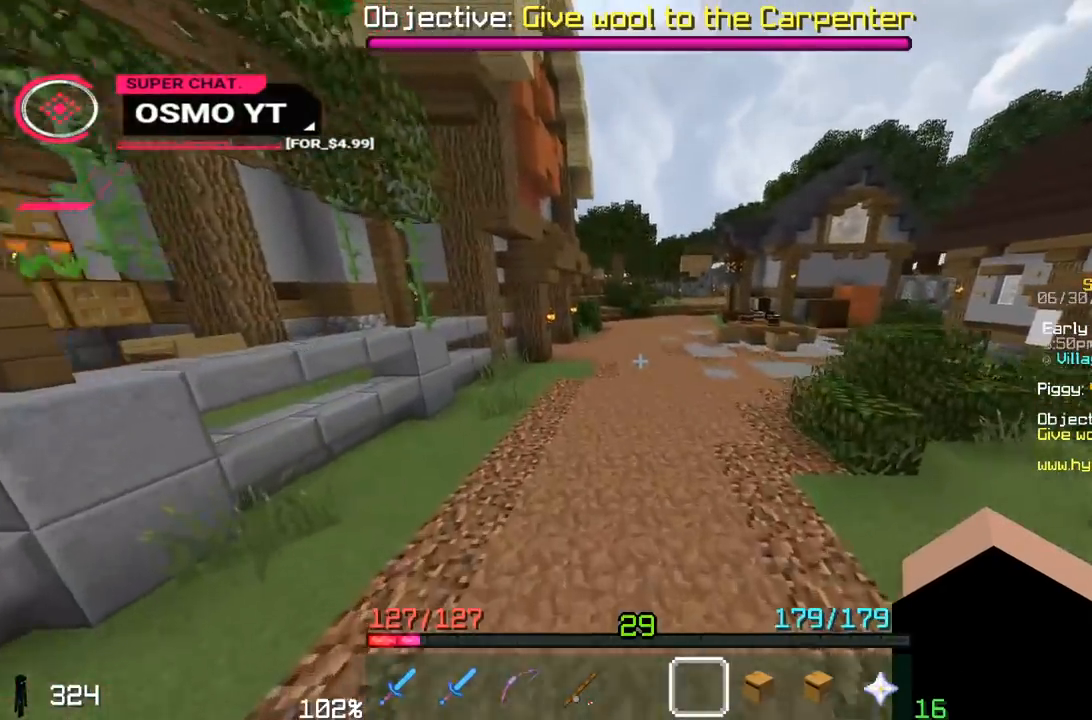
{"keys": ["a", "s"], "mouse": [], "events": [[233, "space", "up"], [250, "w", "up"], [450, "s", "down"]]}
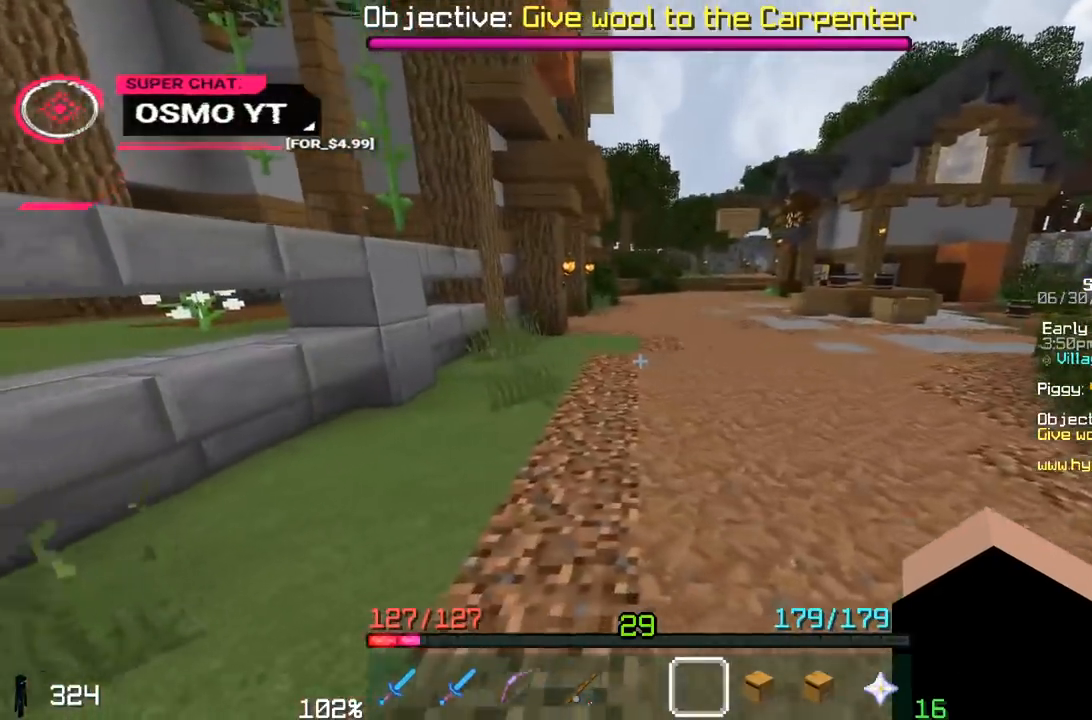
{"keys": ["s"], "mouse": [], "events": [[267, "a", "up"]]}
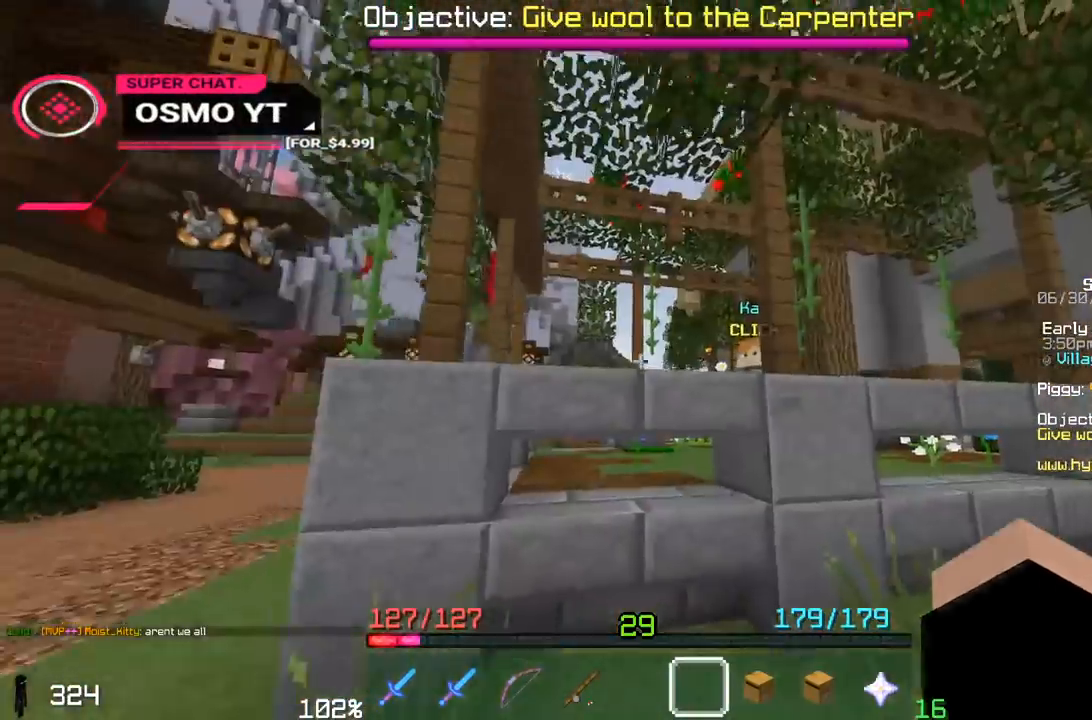
{"keys": ["a", "w"], "mouse": [], "events": [[17, "d", "down"], [217, "s", "up"], [400, "d", "up"], [450, "a", "down"], [500, "w", "down"]]}
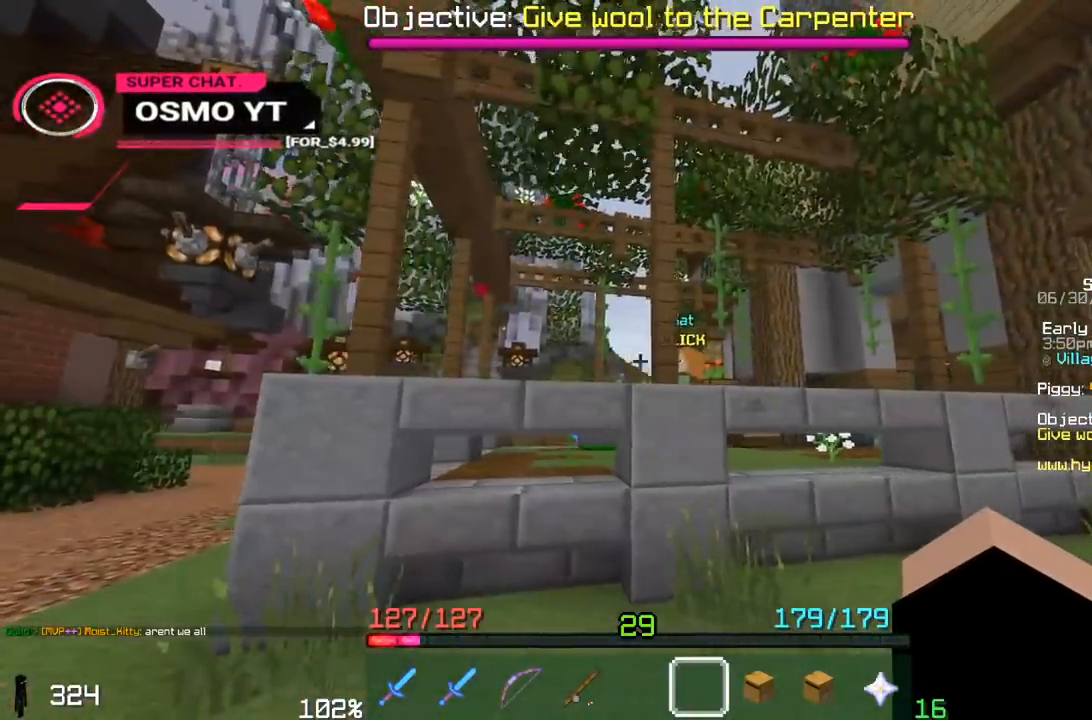
{"keys": ["w"], "mouse": [], "events": [[500, "a", "up"]]}
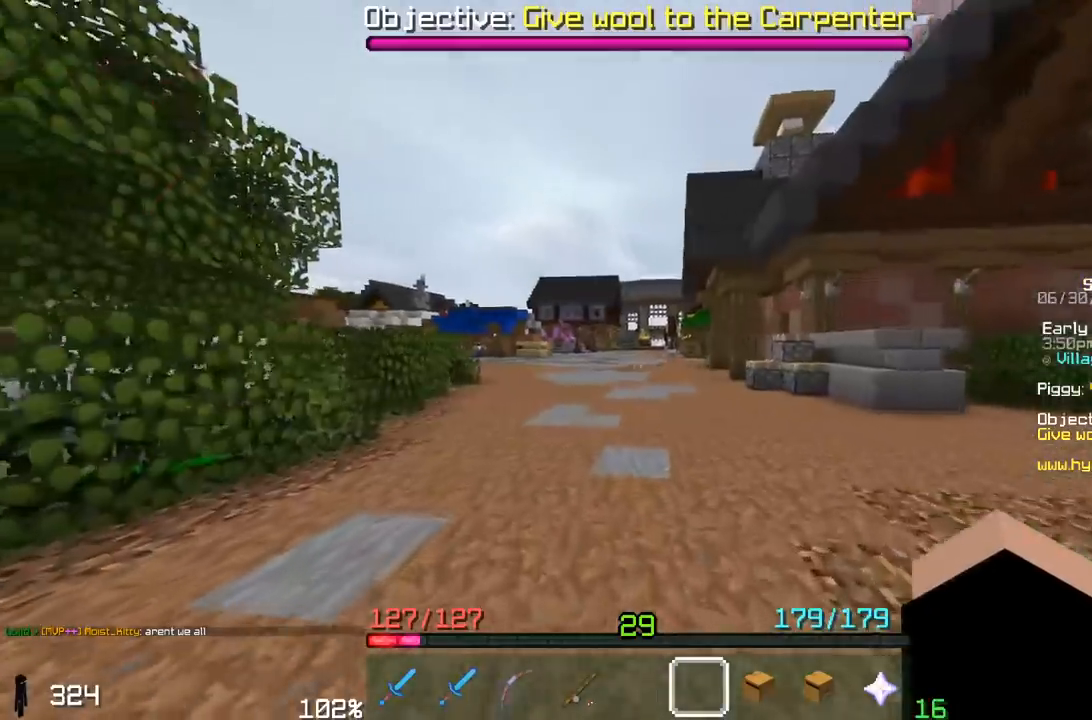
{"keys": ["a", "space", "w"], "mouse": [], "events": [[217, "space", "down"], [367, "a", "down"]]}
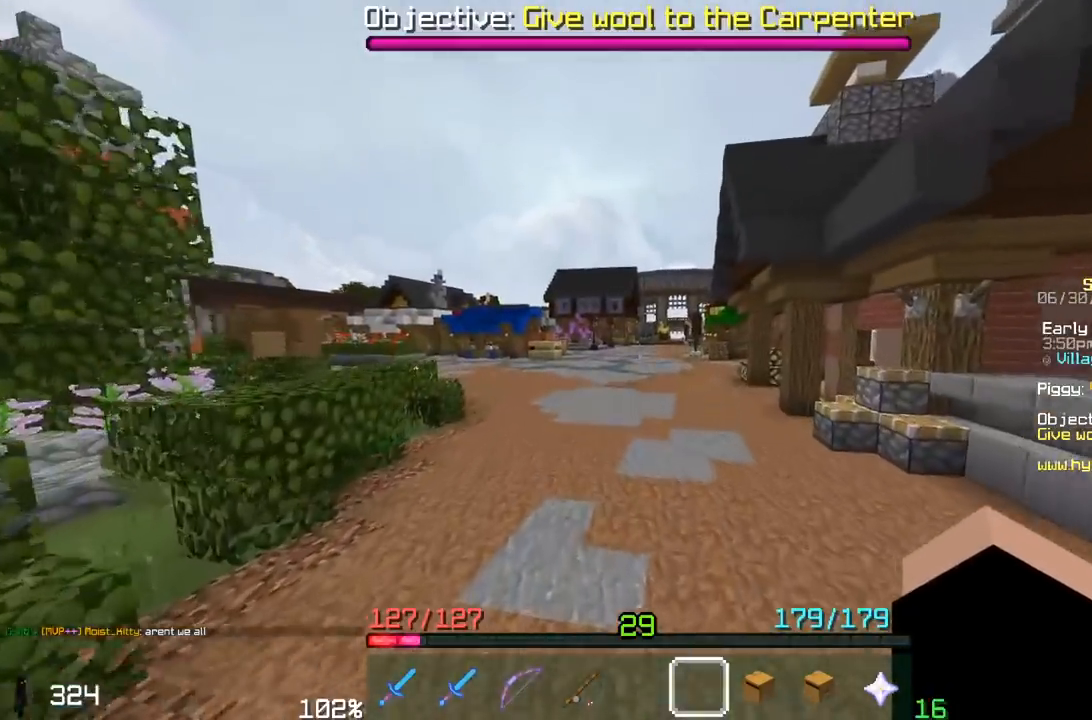
{"keys": ["space", "w"], "mouse": [], "events": [[267, "a", "up"]]}
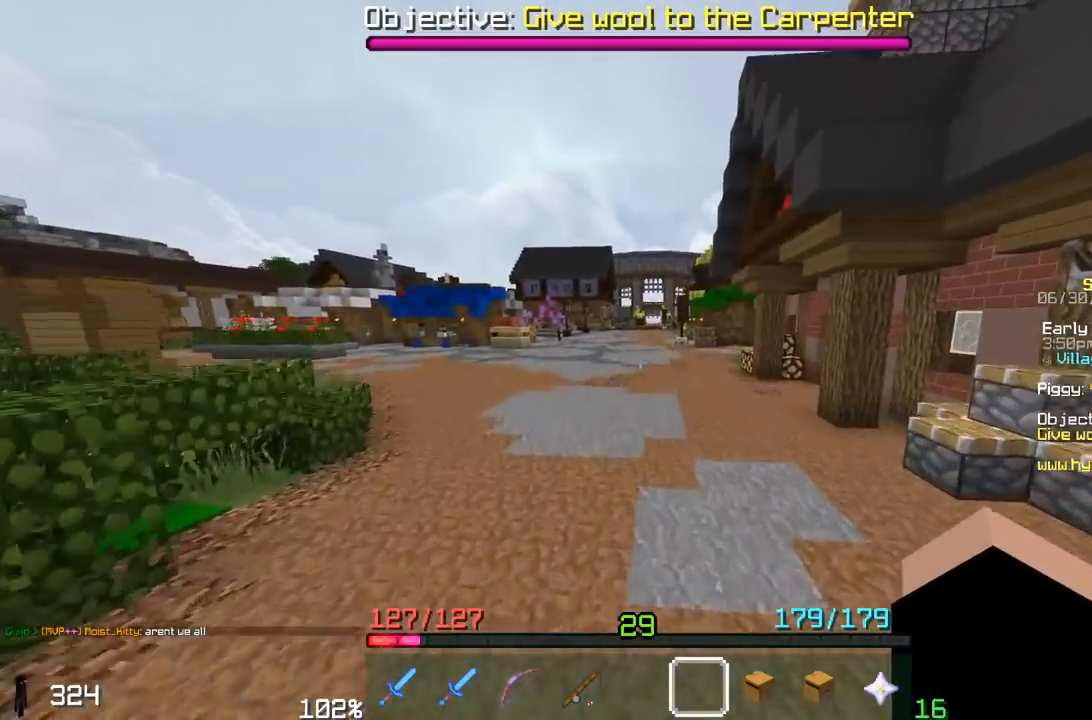
{"keys": ["space", "w"], "mouse": [], "events": []}
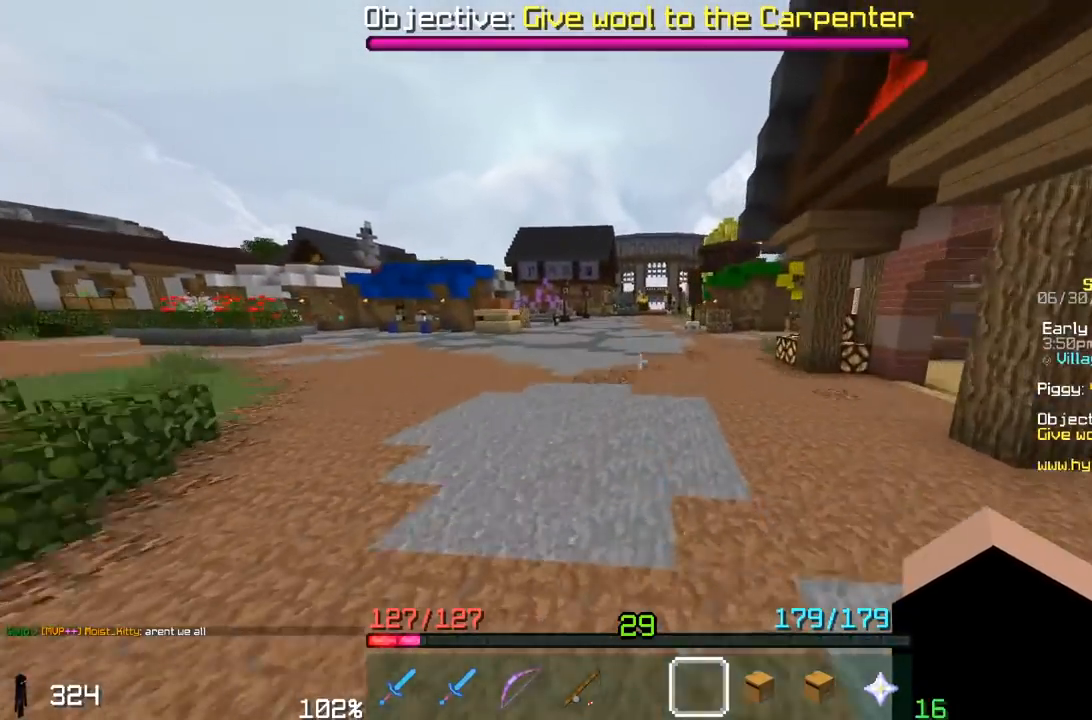
{"keys": ["a", "space", "w"], "mouse": [], "events": [[50, "a", "down"]]}